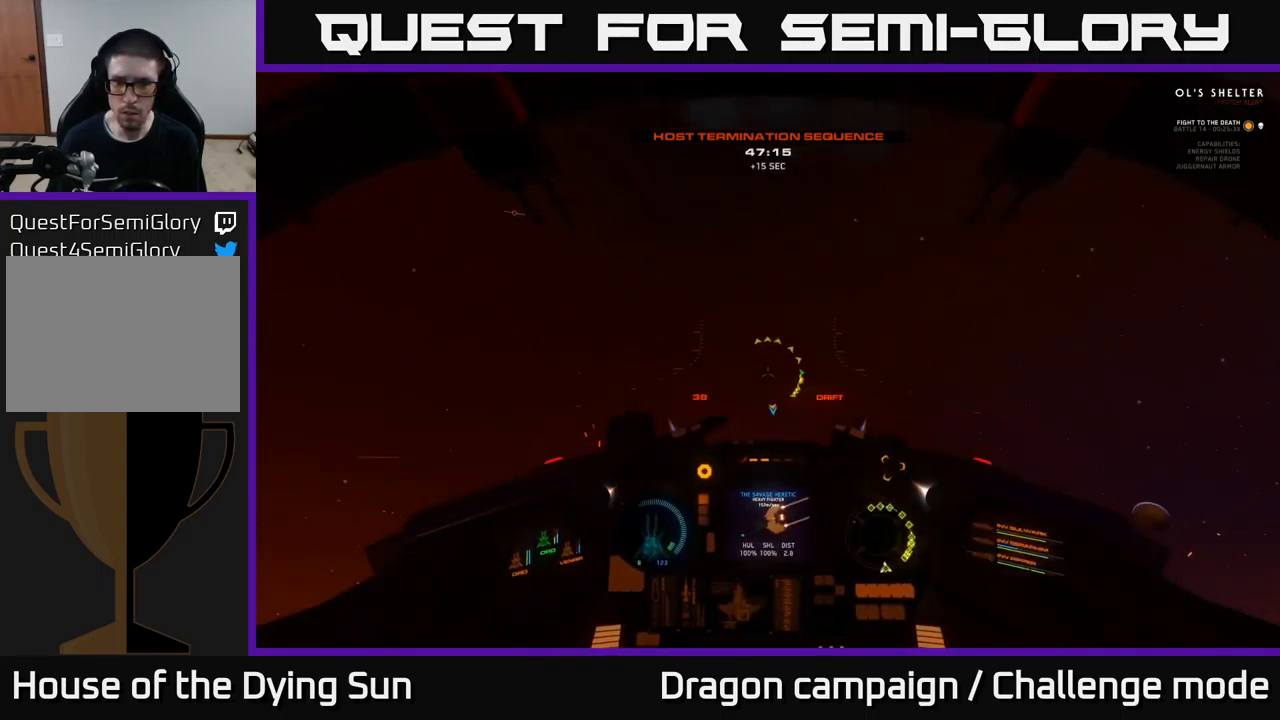
Gameplay with a controller (Xbox layout); each line is a JSON object with the inputs held at the frame after it. "events" lists button and stick changes between this image and that frame as [ms after this image, input, new state], when the widget could be followed in between.
{"buttons": ["L1"], "left_stick": "center", "right_stick": "down-right", "events": [[100, "L1", "up"], [183, "L1", "down"]]}
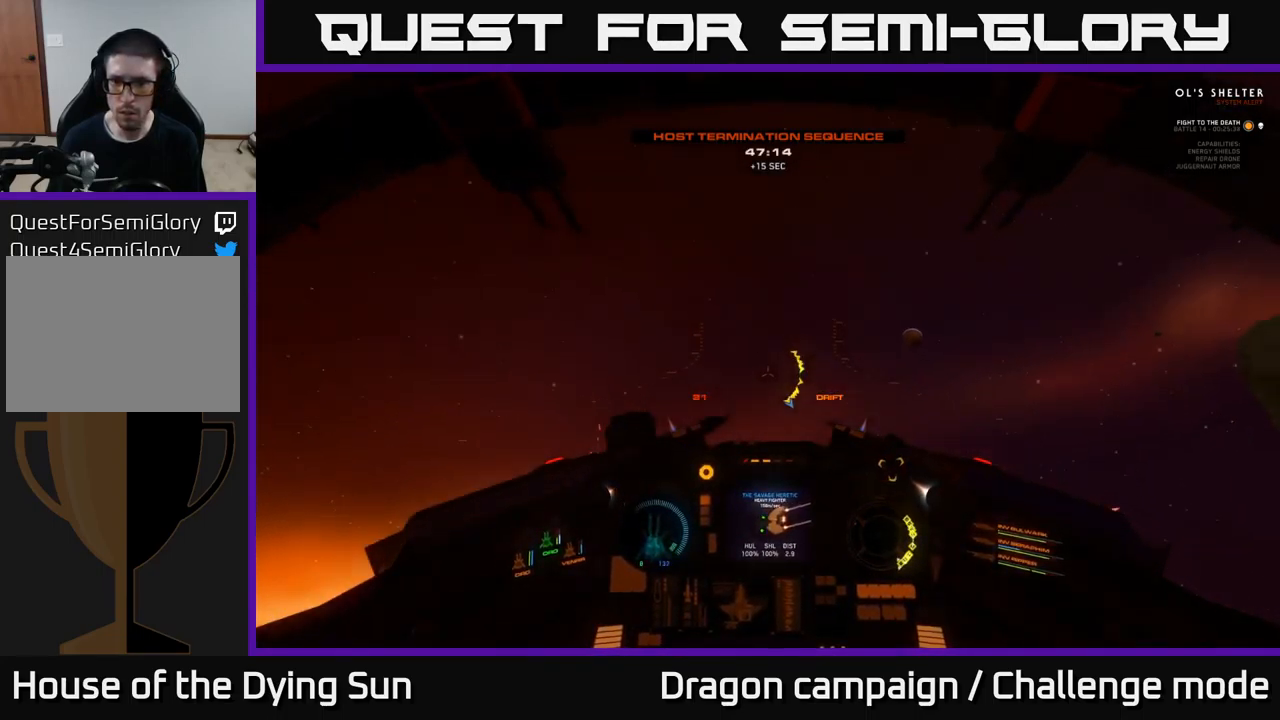
{"buttons": ["L3"], "left_stick": "center", "right_stick": "down-right", "events": [[116, "L1", "up"], [450, "L3", "down"]]}
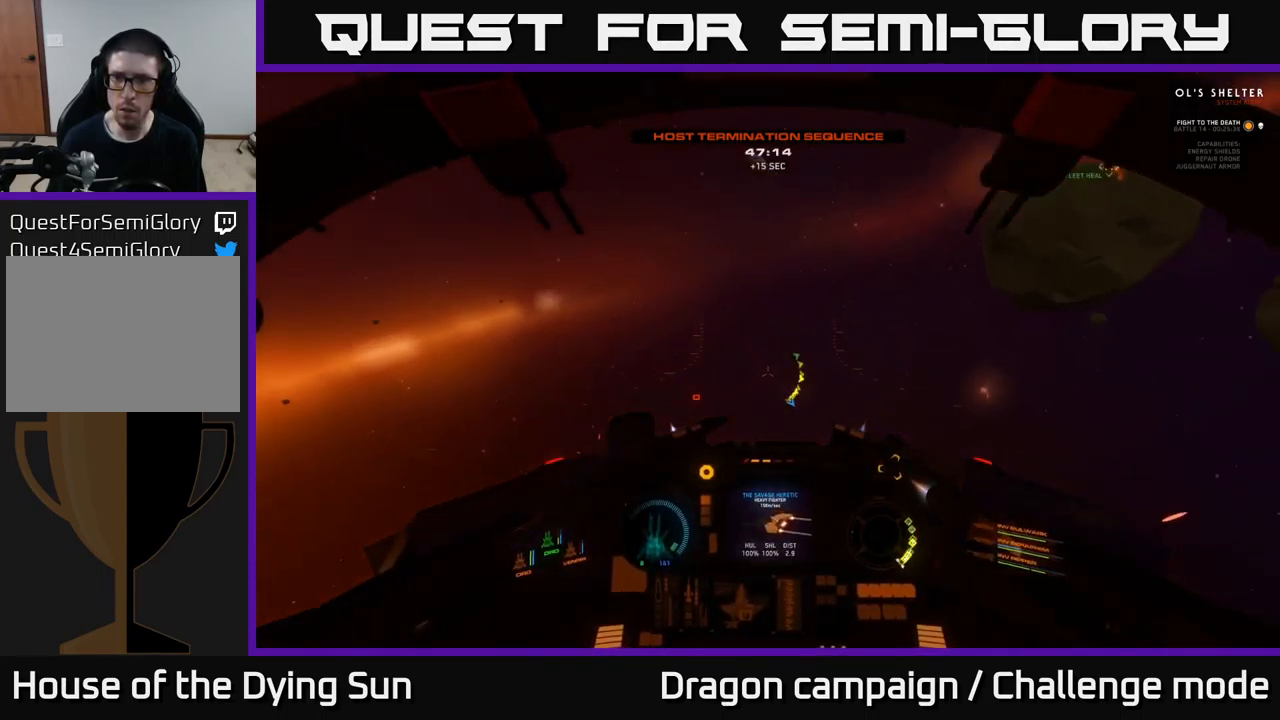
{"buttons": ["L2"], "left_stick": "center", "right_stick": "up", "events": [[66, "right_stick", "right"], [116, "L3", "up"], [300, "right_stick", "up-right"], [466, "L2", "down"], [500, "right_stick", "up"]]}
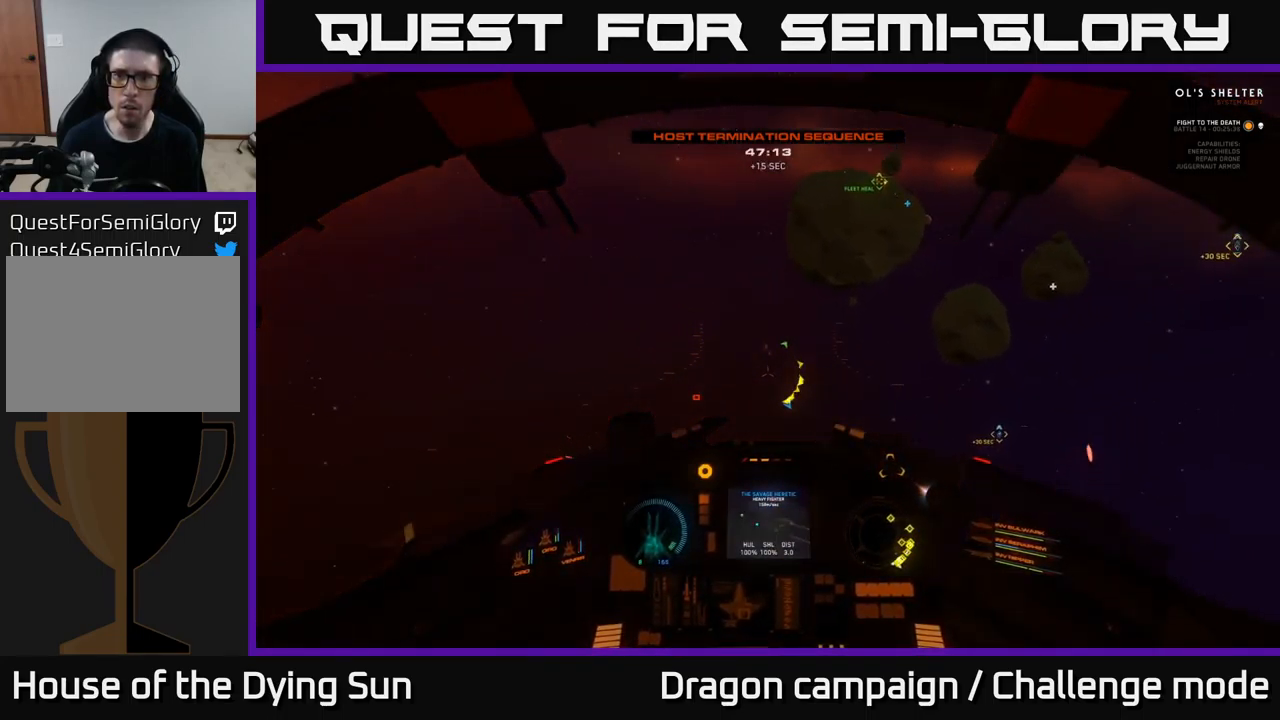
{"buttons": ["L2"], "left_stick": "center", "right_stick": "up", "events": [[250, "L2", "up"], [450, "L2", "down"]]}
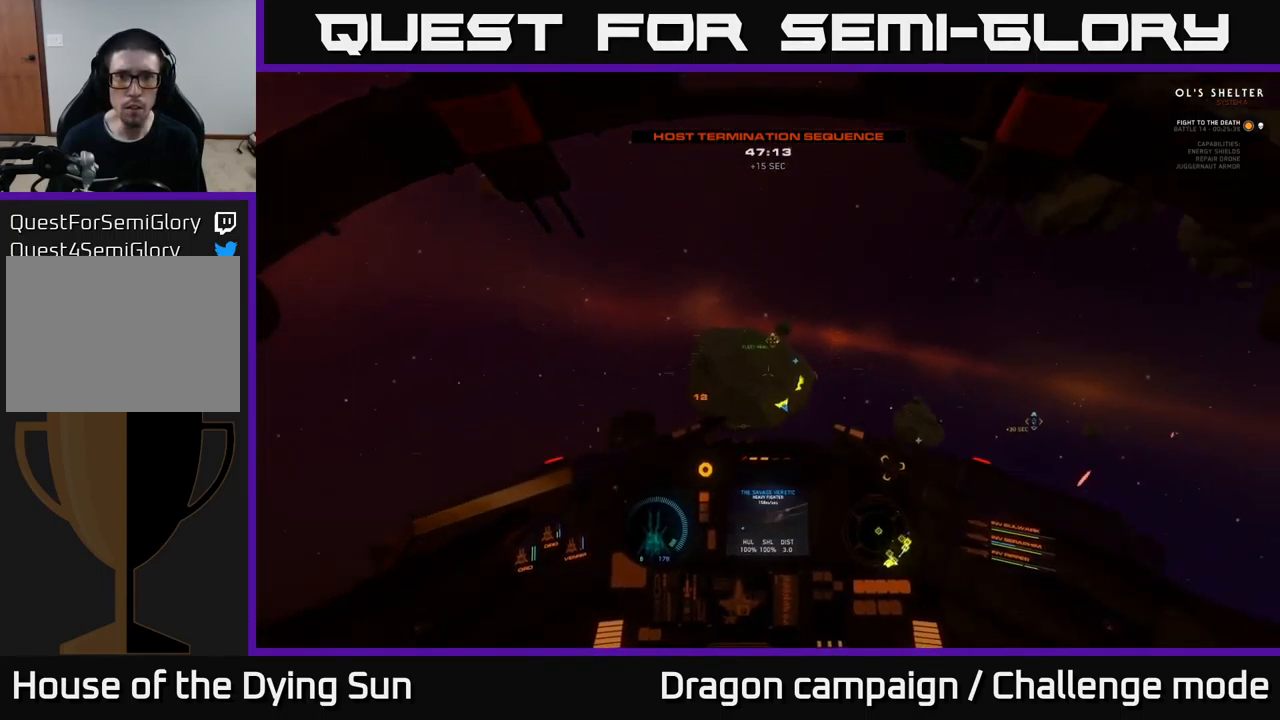
{"buttons": ["L2"], "left_stick": "center", "right_stick": "center", "events": [[33, "right_stick", "center"], [83, "R1", "down"], [200, "R1", "up"], [233, "right_stick", "down"], [400, "right_stick", "center"]]}
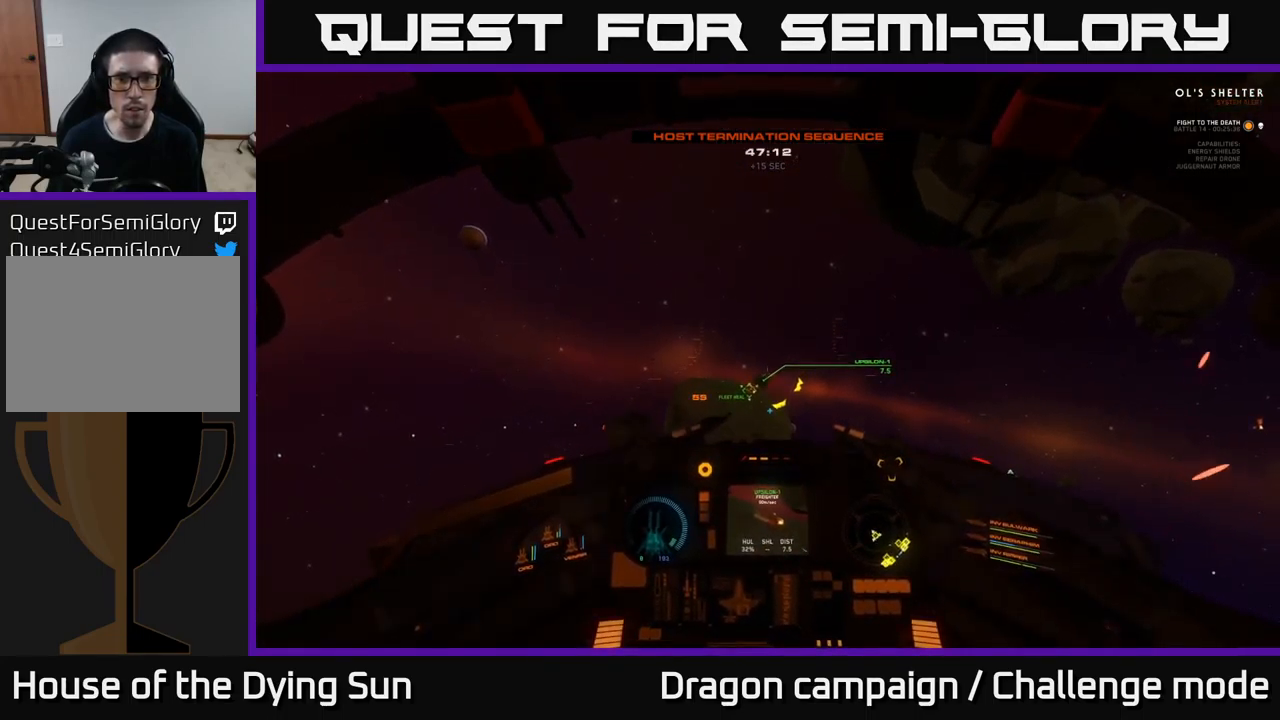
{"buttons": ["L2"], "left_stick": "center", "right_stick": "center", "events": [[100, "L2", "up"], [200, "L2", "down"]]}
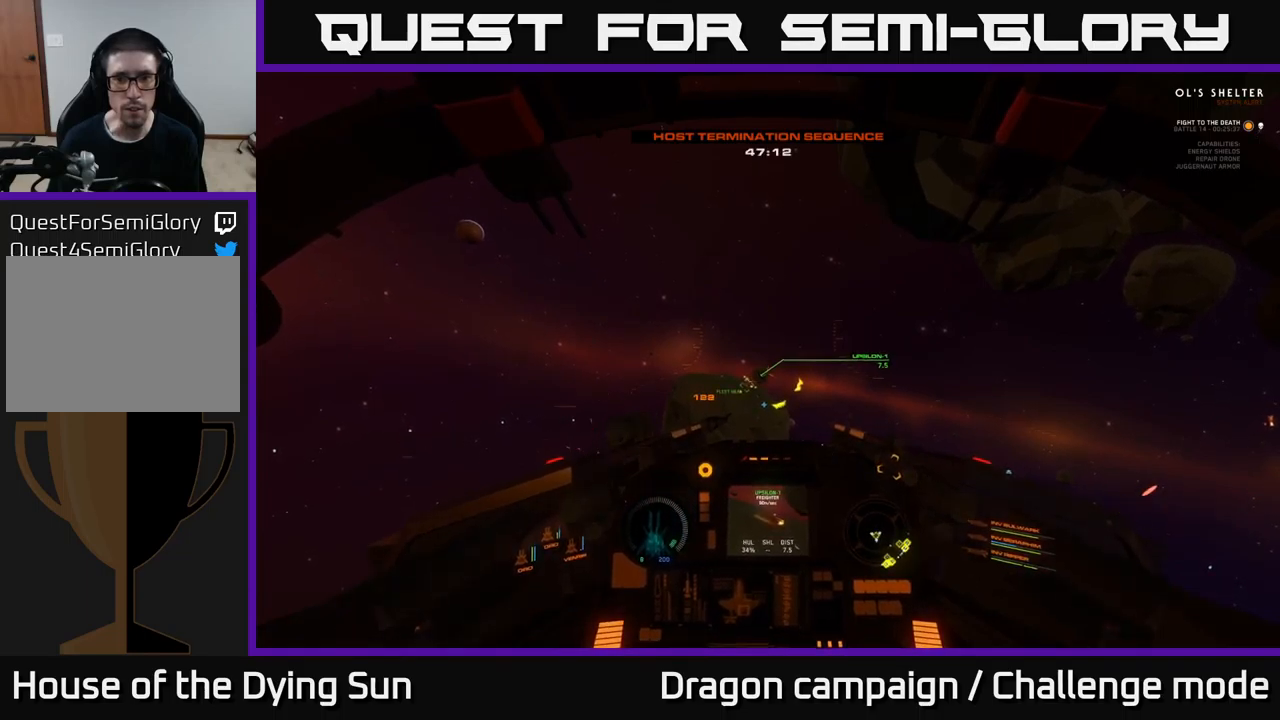
{"buttons": ["L2"], "left_stick": "center", "right_stick": "down-right", "events": [[317, "right_stick", "down-right"]]}
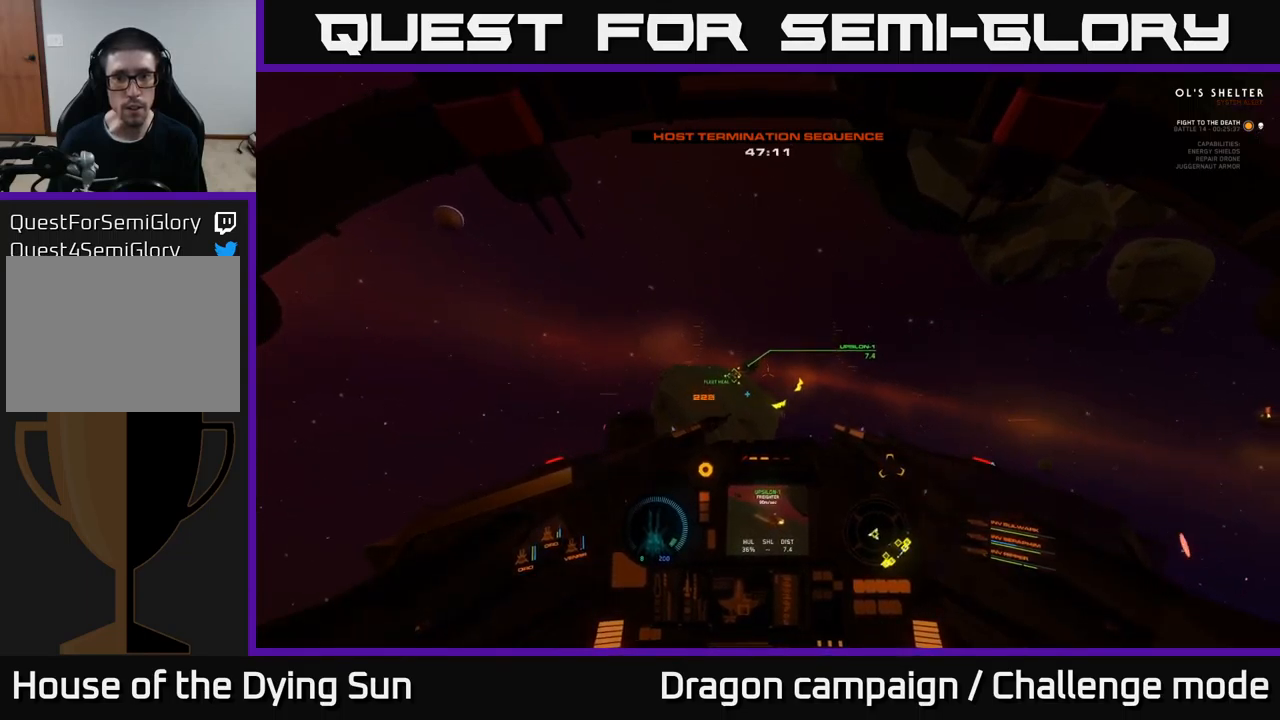
{"buttons": ["L2", "R1"], "left_stick": "center", "right_stick": "center", "events": [[33, "right_stick", "center"], [217, "right_stick", "left"], [500, "R1", "down"], [500, "right_stick", "center"]]}
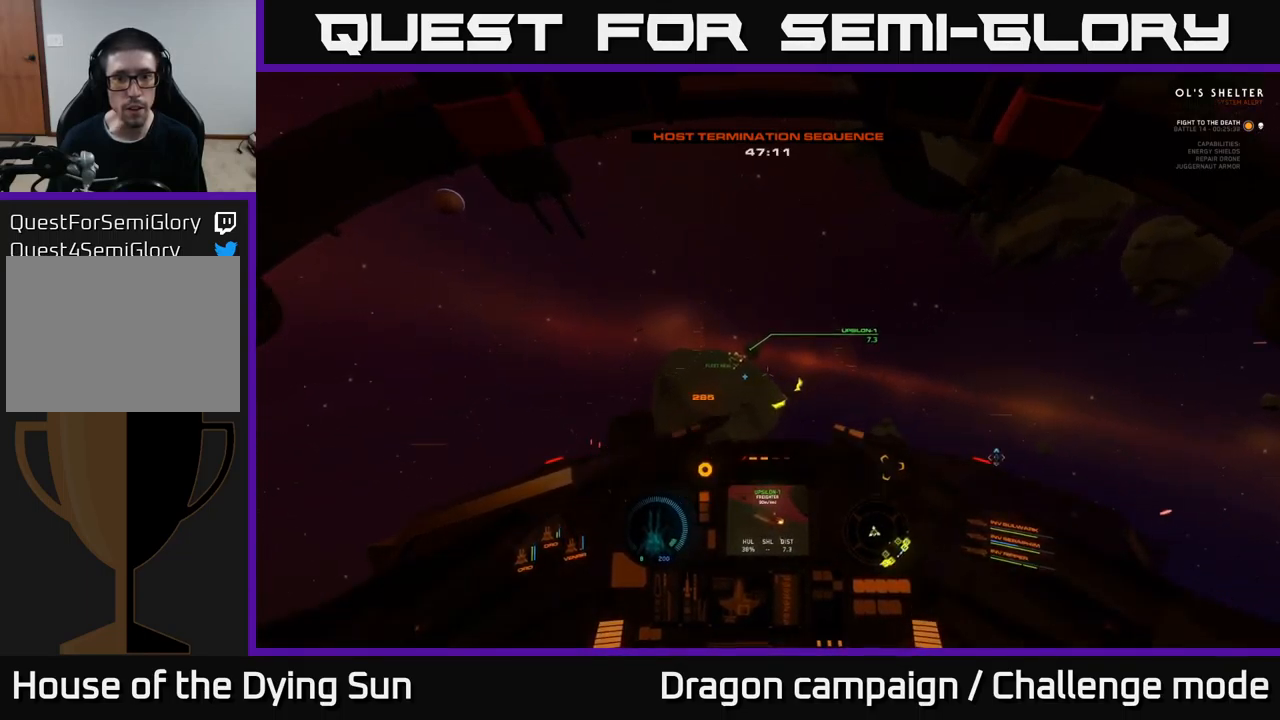
{"buttons": ["L2"], "left_stick": "center", "right_stick": "center", "events": [[83, "R1", "up"], [133, "right_stick", "left"], [183, "right_stick", "up-left"], [317, "right_stick", "center"]]}
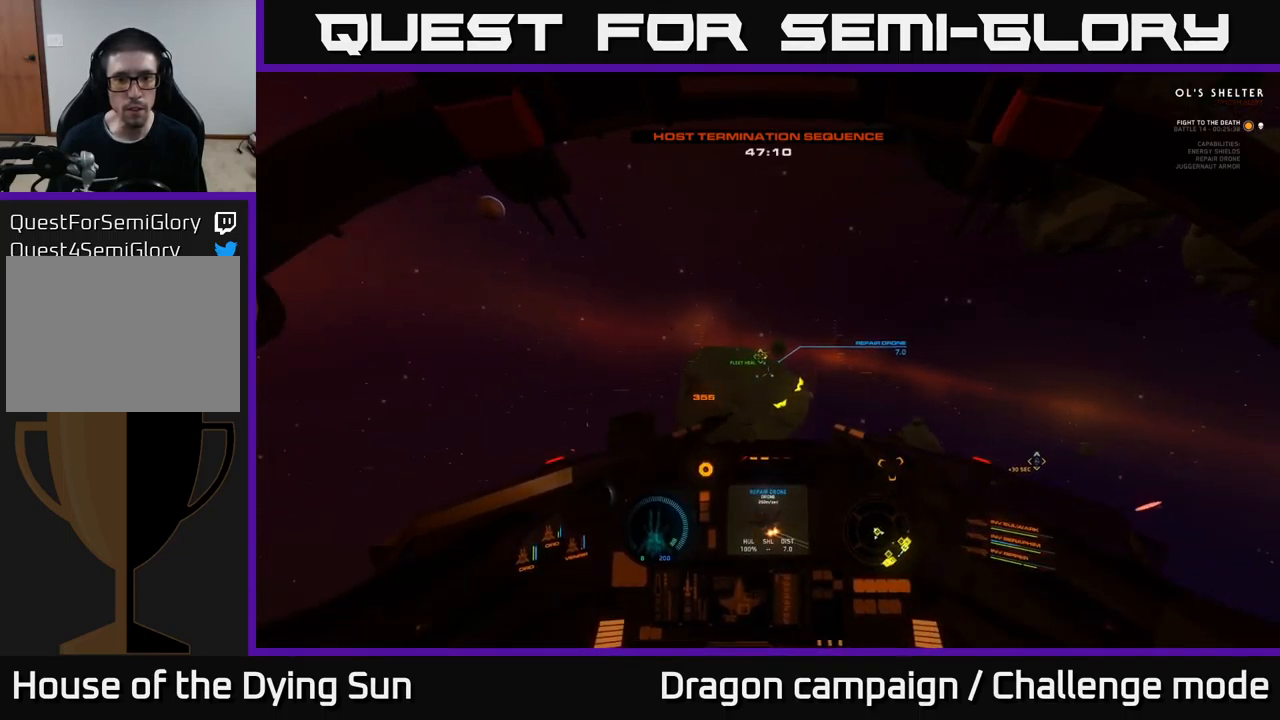
{"buttons": ["L2"], "left_stick": "center", "right_stick": "center", "events": [[17, "right_stick", "up"], [150, "right_stick", "center"], [300, "right_stick", "left"], [417, "right_stick", "center"]]}
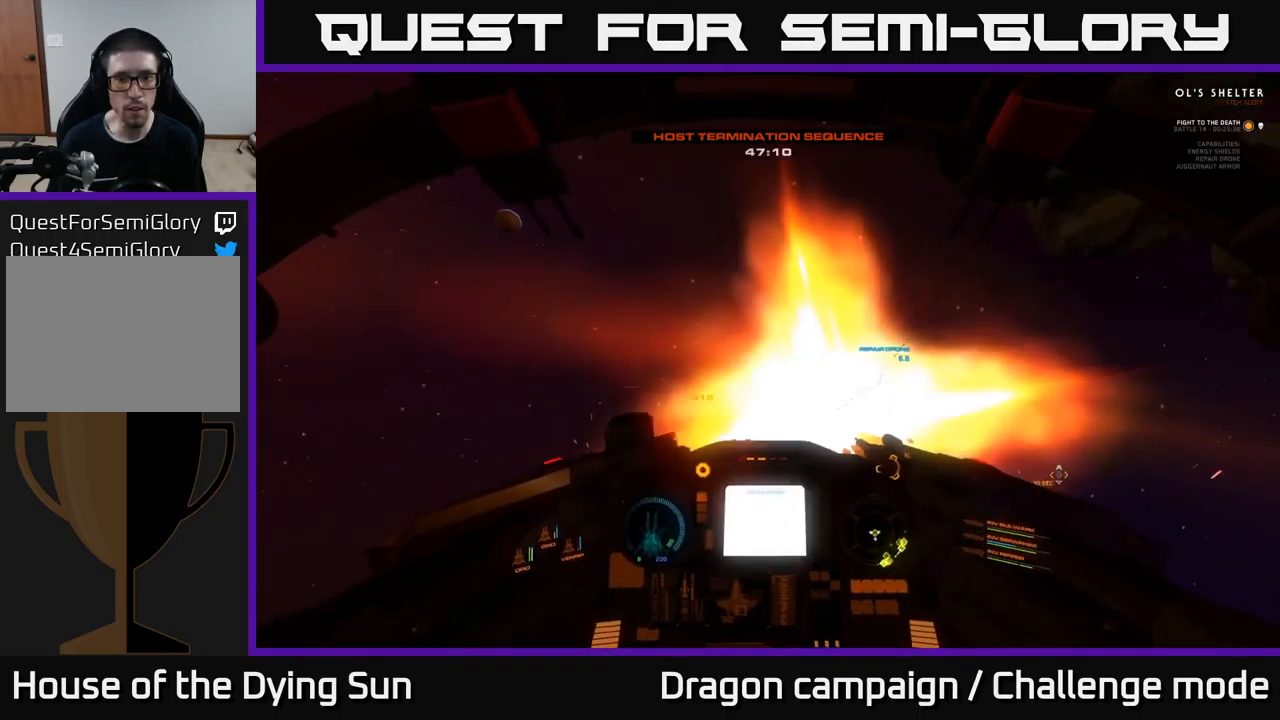
{"buttons": ["L2"], "left_stick": "center", "right_stick": "center", "events": [[17, "R2", "down"], [83, "R2", "up"]]}
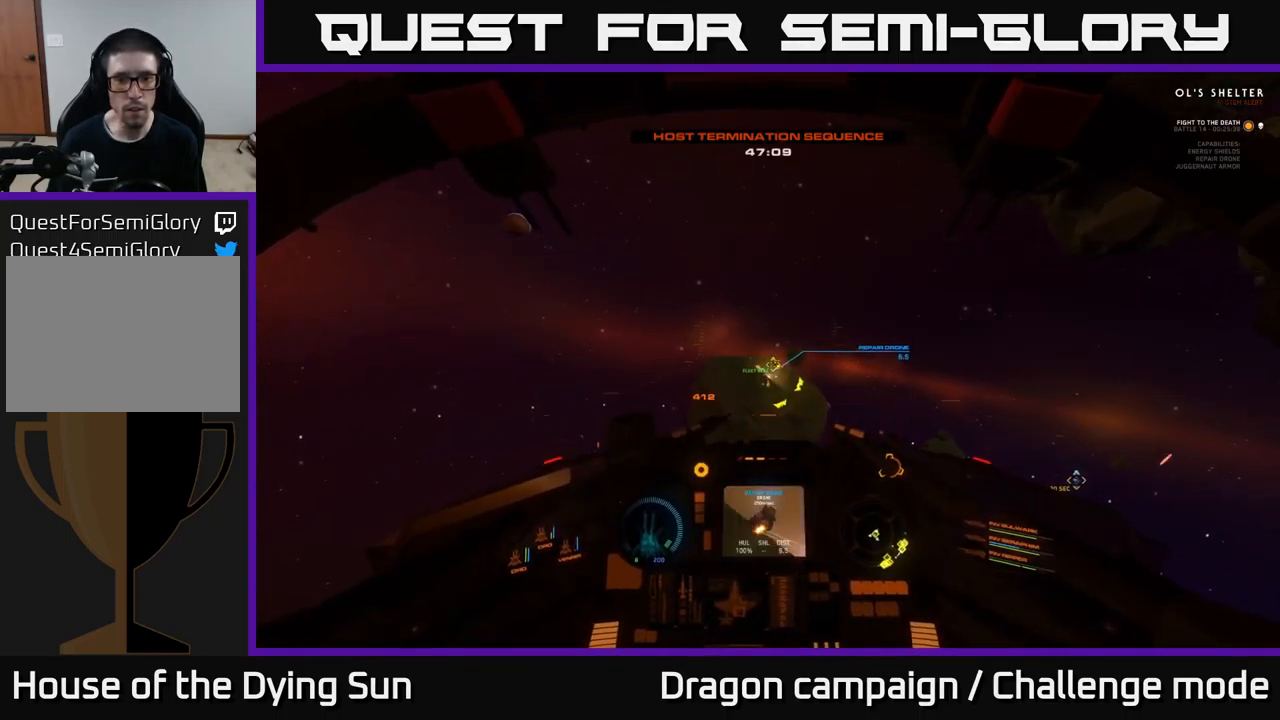
{"buttons": ["L2"], "left_stick": "center", "right_stick": "center", "events": [[150, "right_stick", "down-left"], [267, "right_stick", "center"], [317, "R2", "down"], [400, "R2", "up"]]}
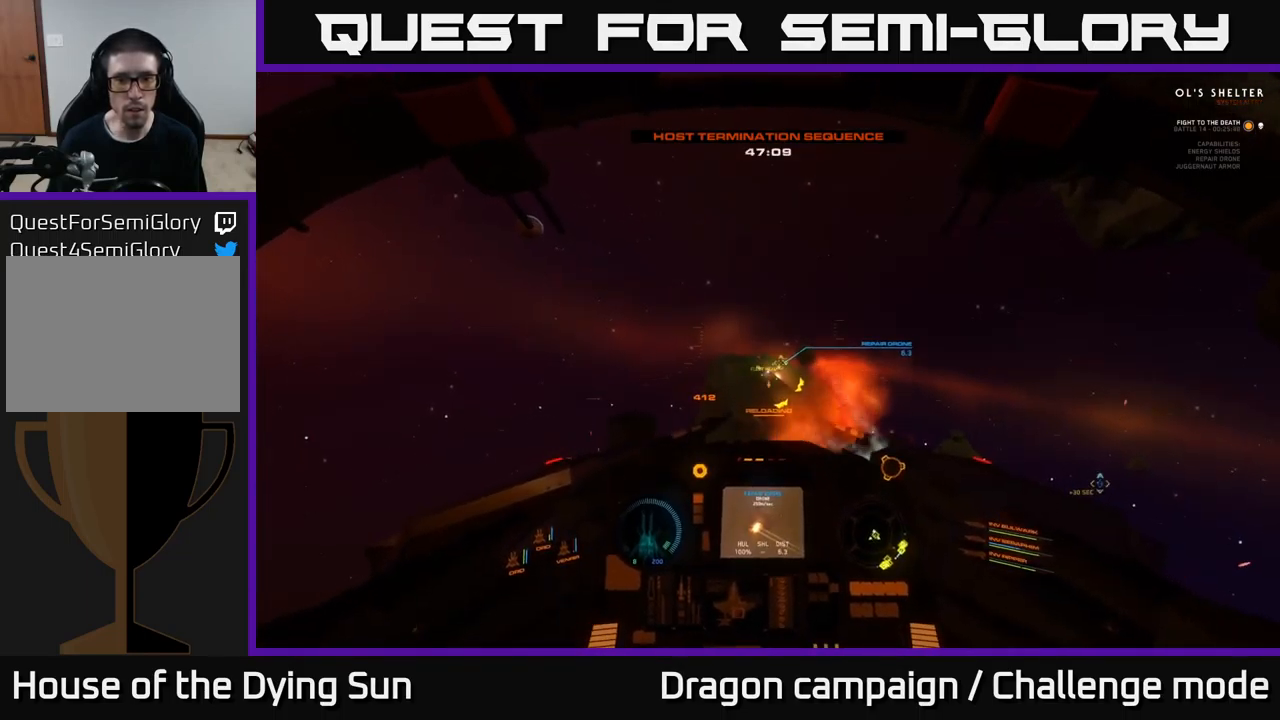
{"buttons": ["L2"], "left_stick": "center", "right_stick": "up-right", "events": [[400, "right_stick", "up-left"], [500, "right_stick", "up-right"]]}
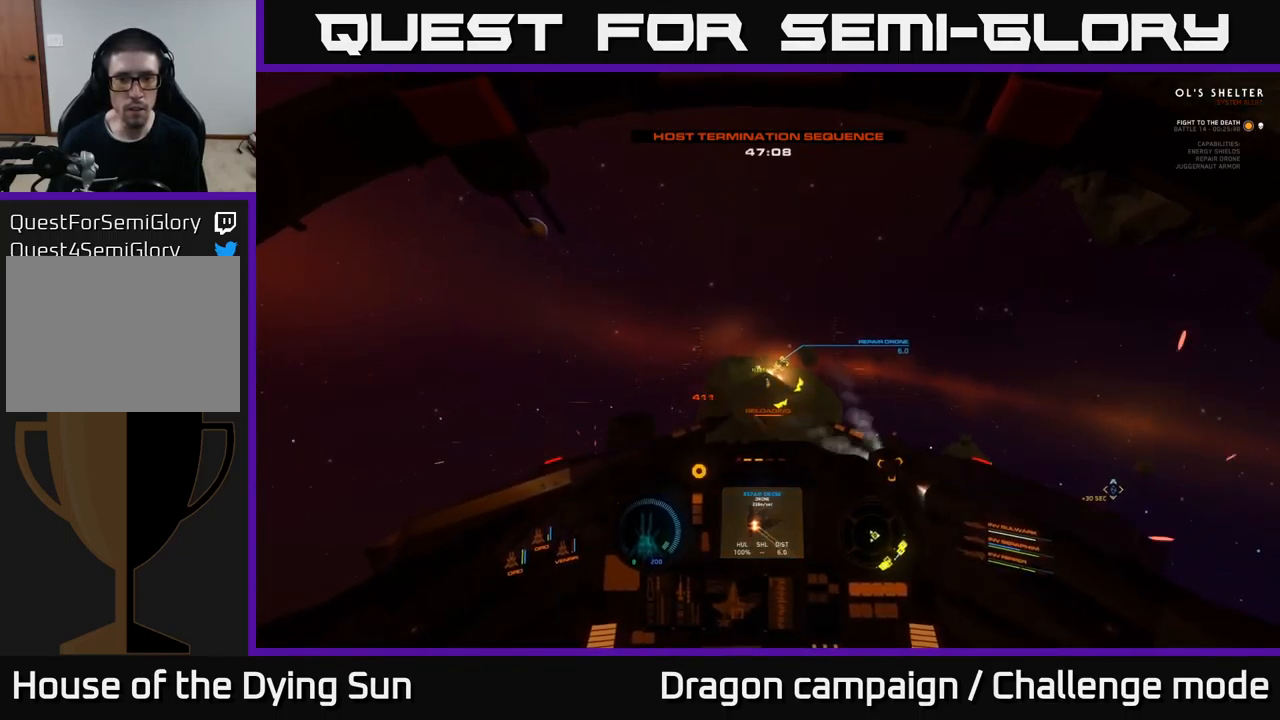
{"buttons": ["L2"], "left_stick": "center", "right_stick": "center", "events": [[33, "L2", "up"], [83, "right_stick", "center"], [100, "L2", "down"]]}
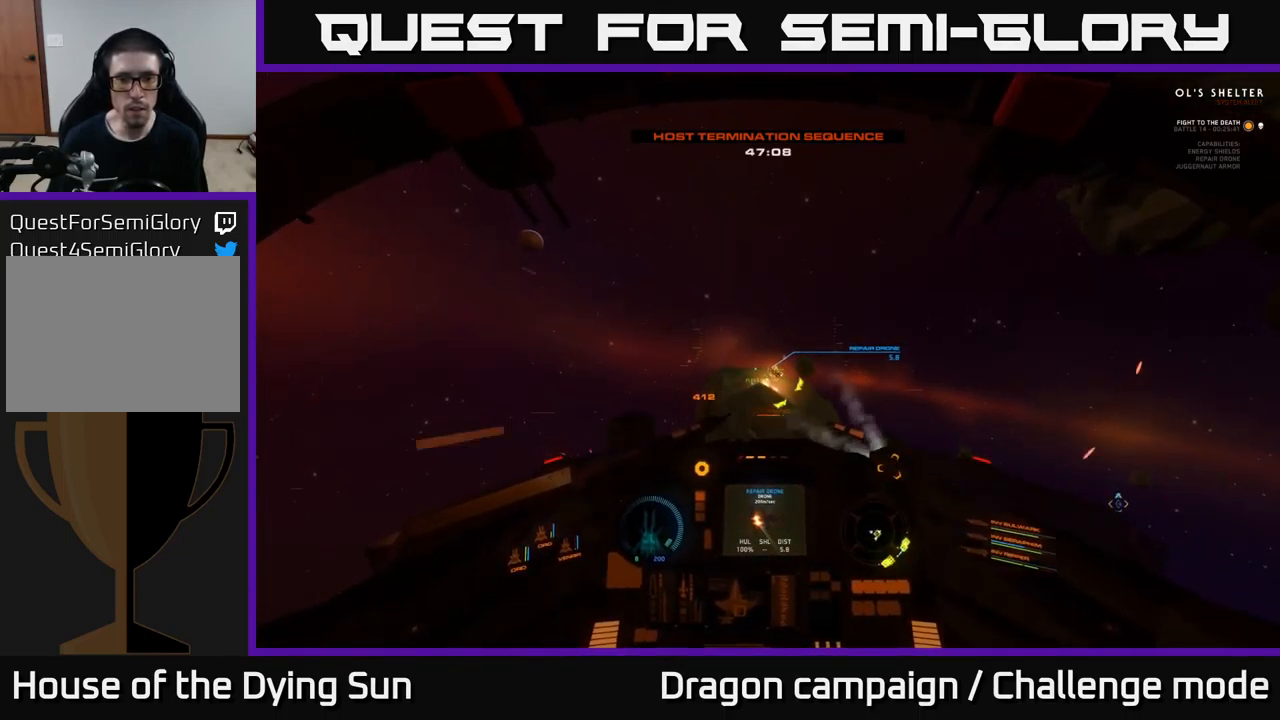
{"buttons": ["L2"], "left_stick": "center", "right_stick": "up", "events": [[500, "right_stick", "up"]]}
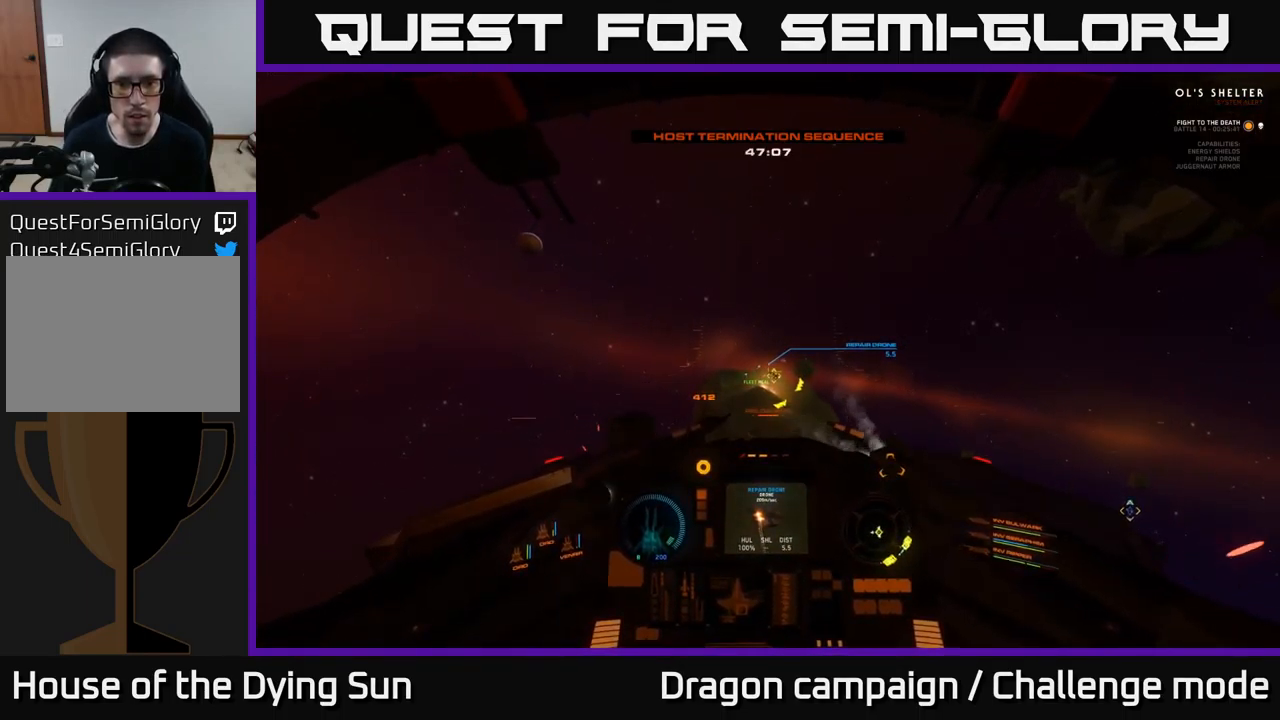
{"buttons": ["L2"], "left_stick": "center", "right_stick": "center", "events": [[150, "right_stick", "center"], [316, "right_stick", "up"], [466, "right_stick", "center"]]}
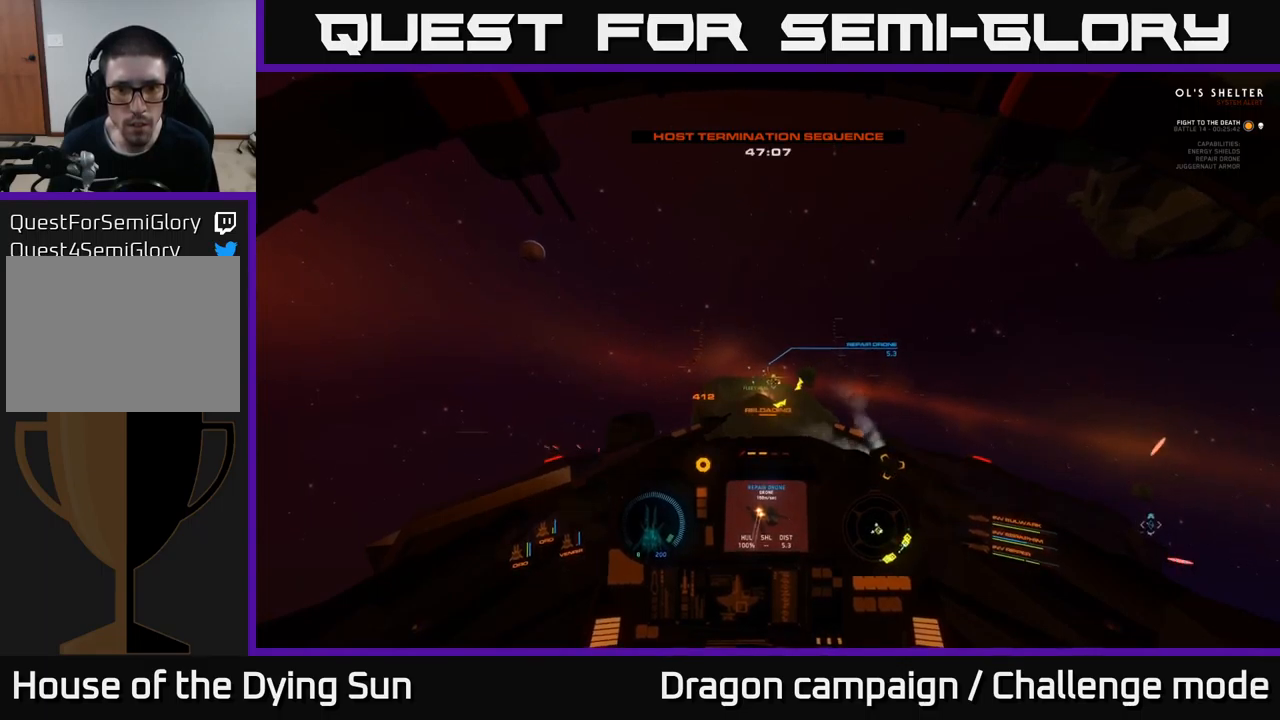
{"buttons": ["L2"], "left_stick": "center", "right_stick": "center", "events": [[200, "right_stick", "down-right"], [334, "right_stick", "center"], [434, "R1", "down"], [500, "R1", "up"]]}
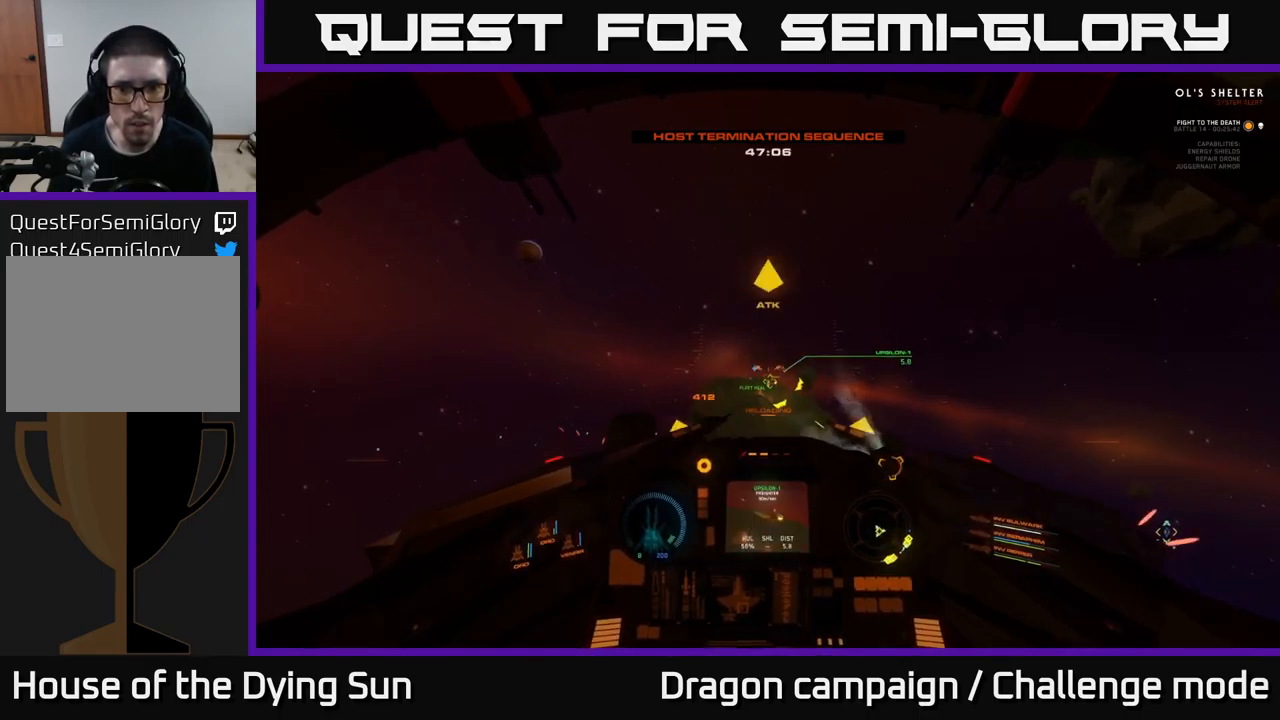
{"buttons": ["L2"], "left_stick": "center", "right_stick": "center", "events": []}
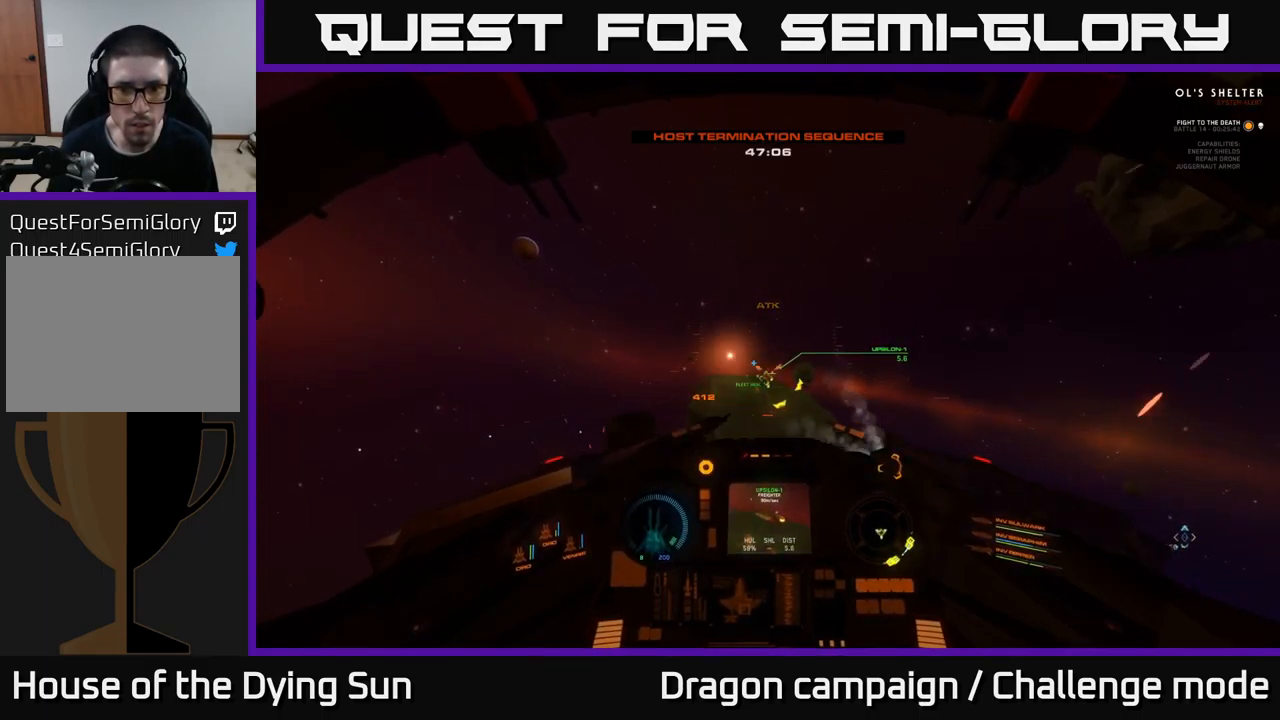
{"buttons": ["L2"], "left_stick": "center", "right_stick": "center", "events": []}
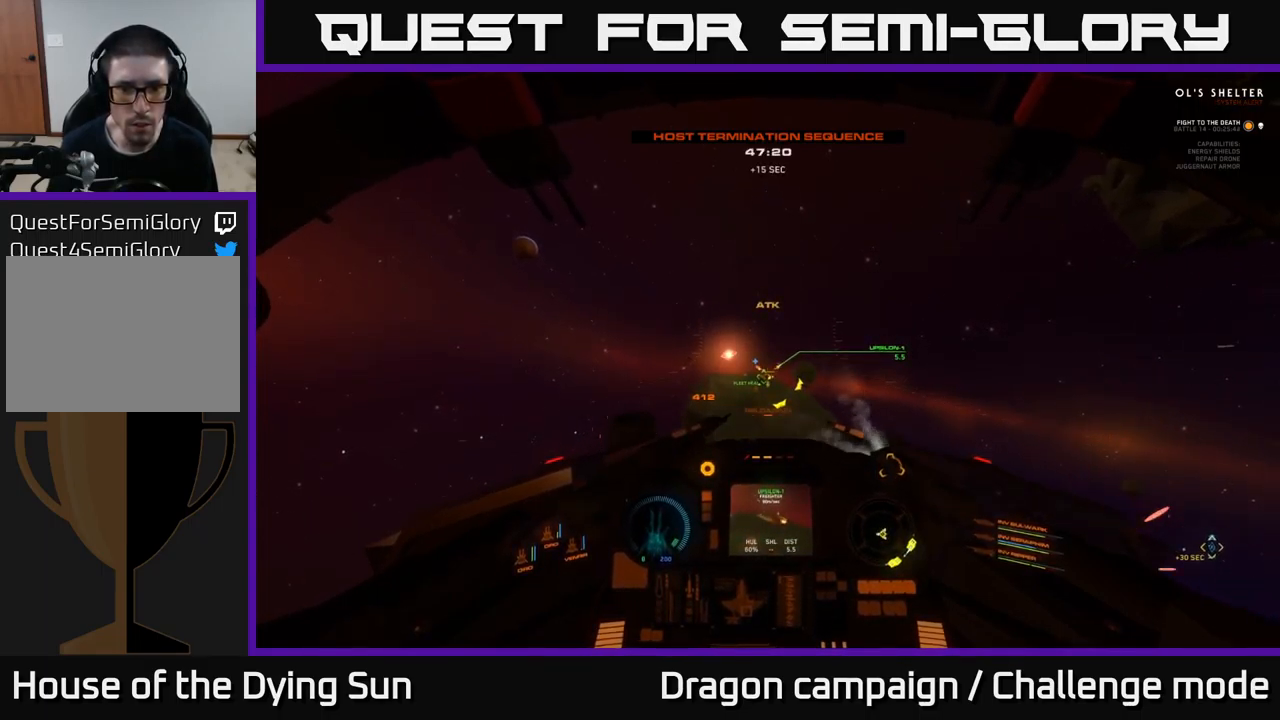
{"buttons": ["L2"], "left_stick": "center", "right_stick": "up", "events": [[467, "right_stick", "up"]]}
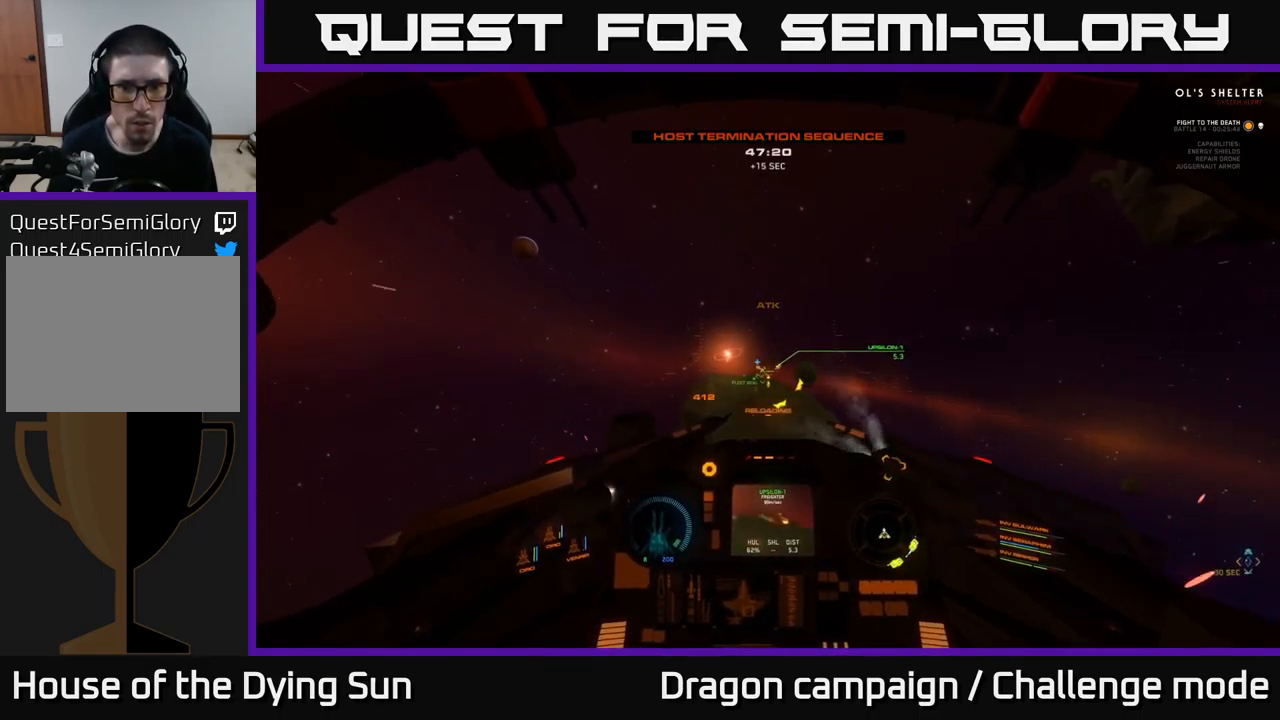
{"buttons": ["L2"], "left_stick": "center", "right_stick": "center", "events": [[34, "right_stick", "up-left"], [134, "right_stick", "center"], [267, "R1", "down"], [367, "R1", "up"]]}
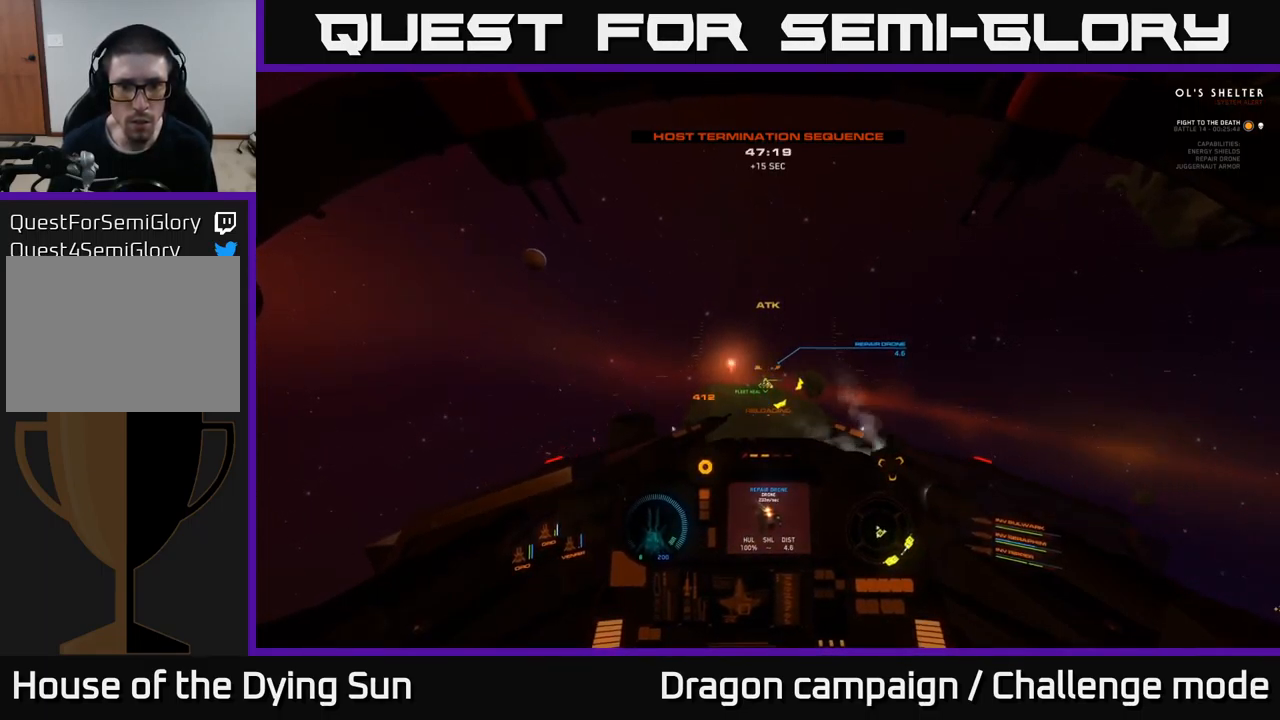
{"buttons": ["L2"], "left_stick": "center", "right_stick": "down-right", "events": [[34, "right_stick", "down-right"], [117, "right_stick", "center"], [367, "right_stick", "down-right"]]}
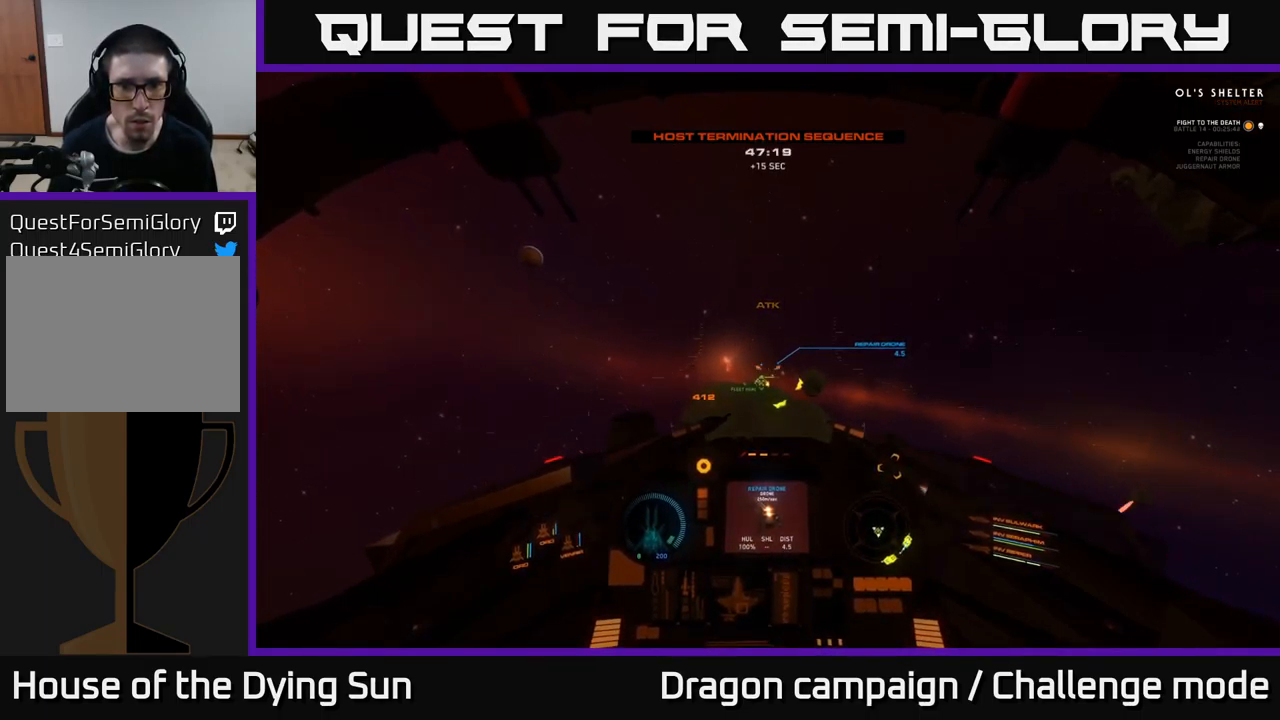
{"buttons": ["L2"], "left_stick": "center", "right_stick": "center", "events": [[17, "right_stick", "center"]]}
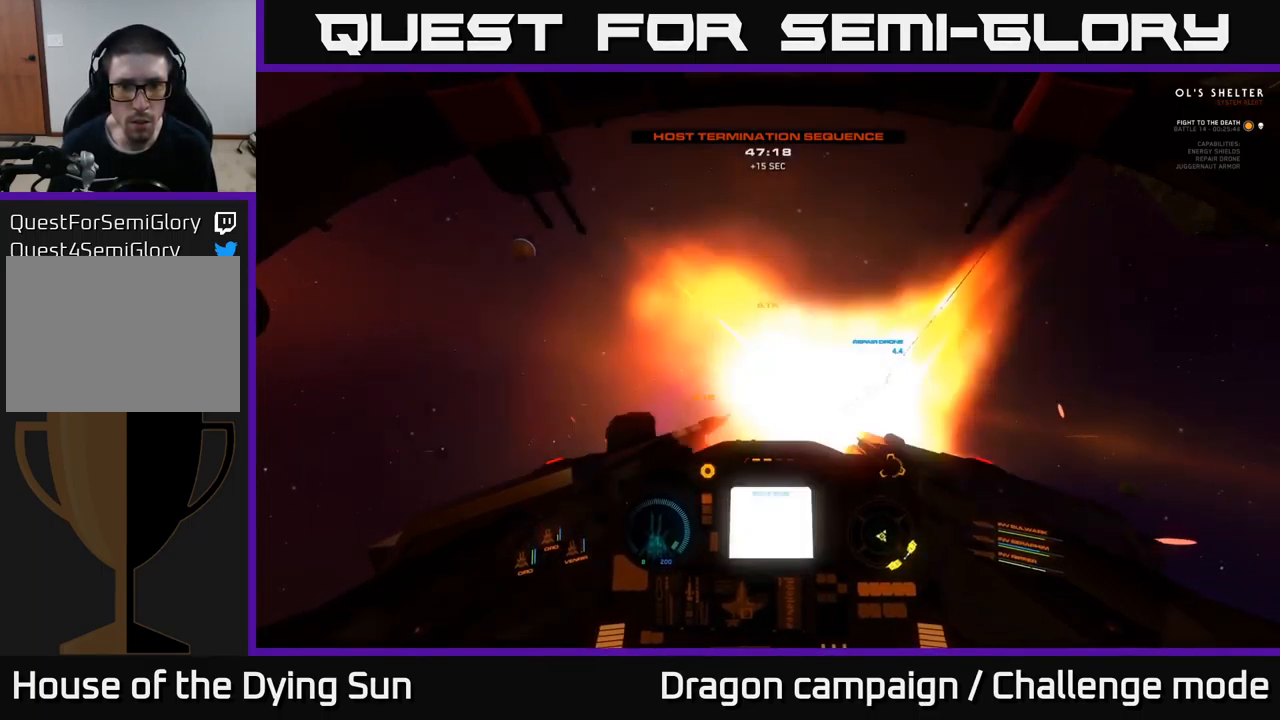
{"buttons": ["L2"], "left_stick": "center", "right_stick": "left", "events": [[34, "R2", "down"], [134, "R2", "up"], [217, "right_stick", "left"], [350, "right_stick", "center"], [500, "right_stick", "left"]]}
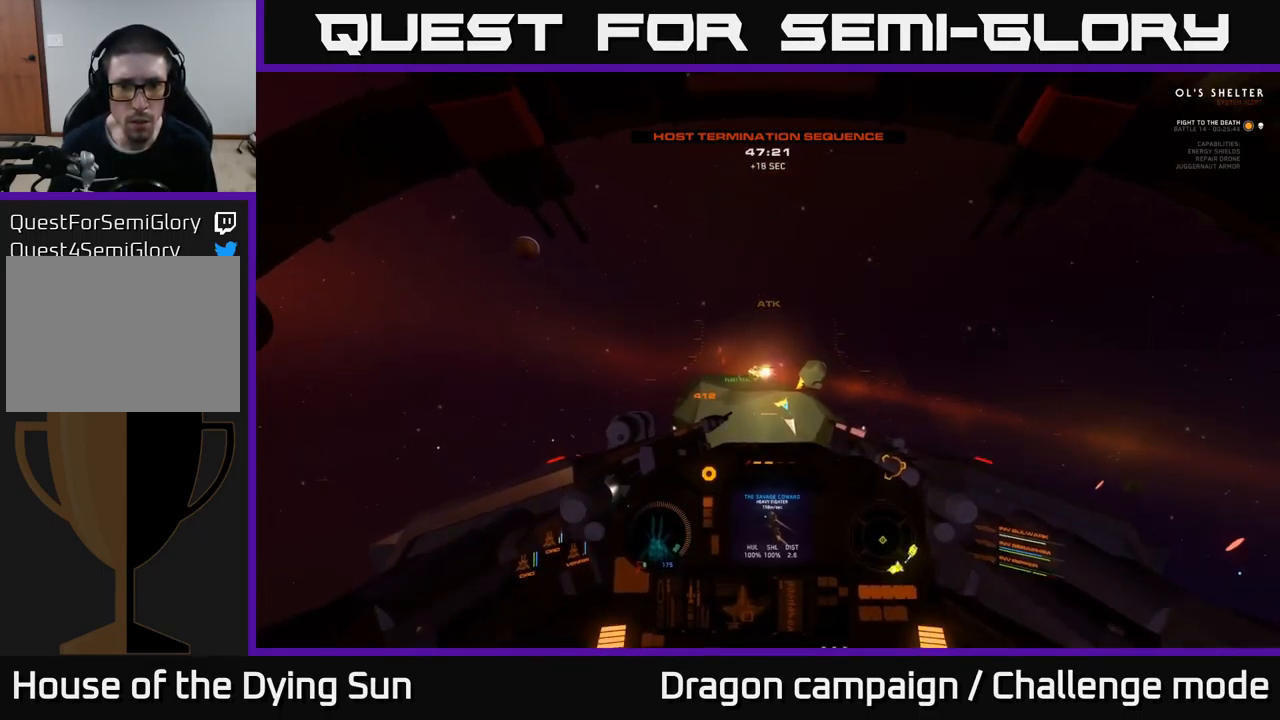
{"buttons": ["L2", "R1"], "left_stick": "center", "right_stick": "center", "events": [[200, "right_stick", "center"], [467, "R1", "down"]]}
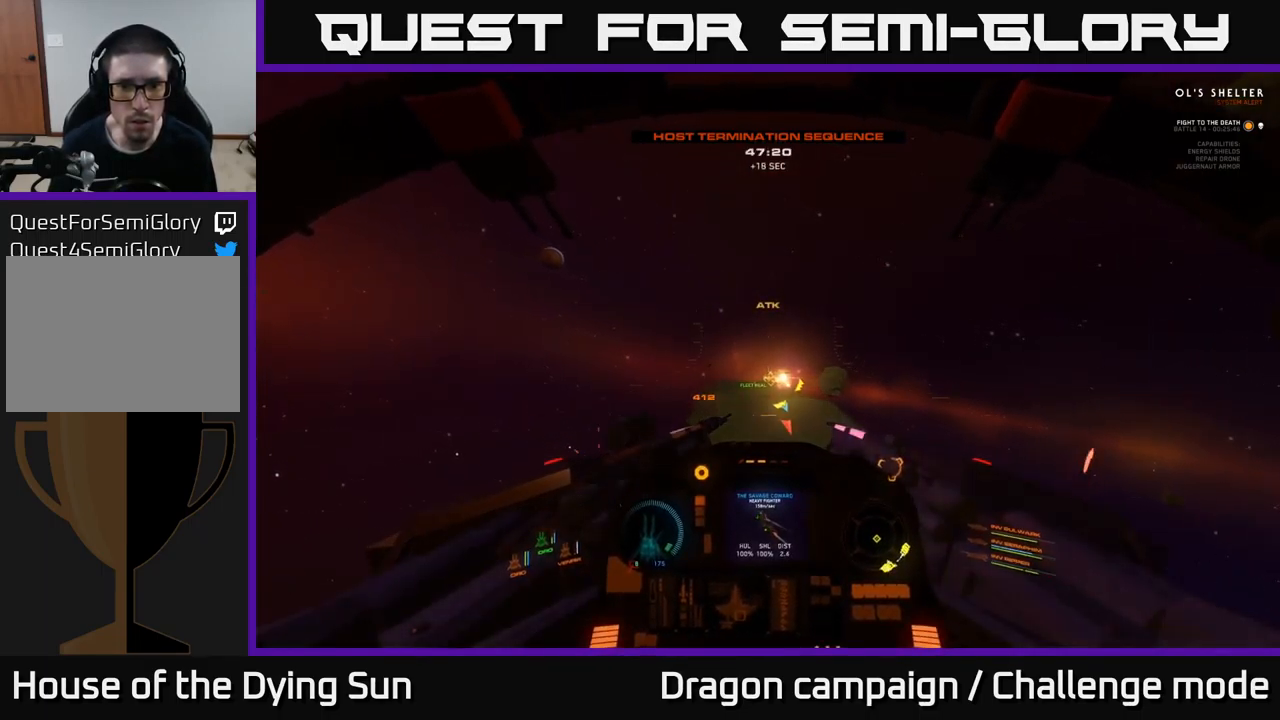
{"buttons": ["L2"], "left_stick": "center", "right_stick": "center", "events": [[84, "R1", "up"], [100, "L2", "up"], [117, "right_stick", "down"], [217, "L2", "down"], [217, "right_stick", "center"], [234, "R2", "down"], [334, "R2", "up"]]}
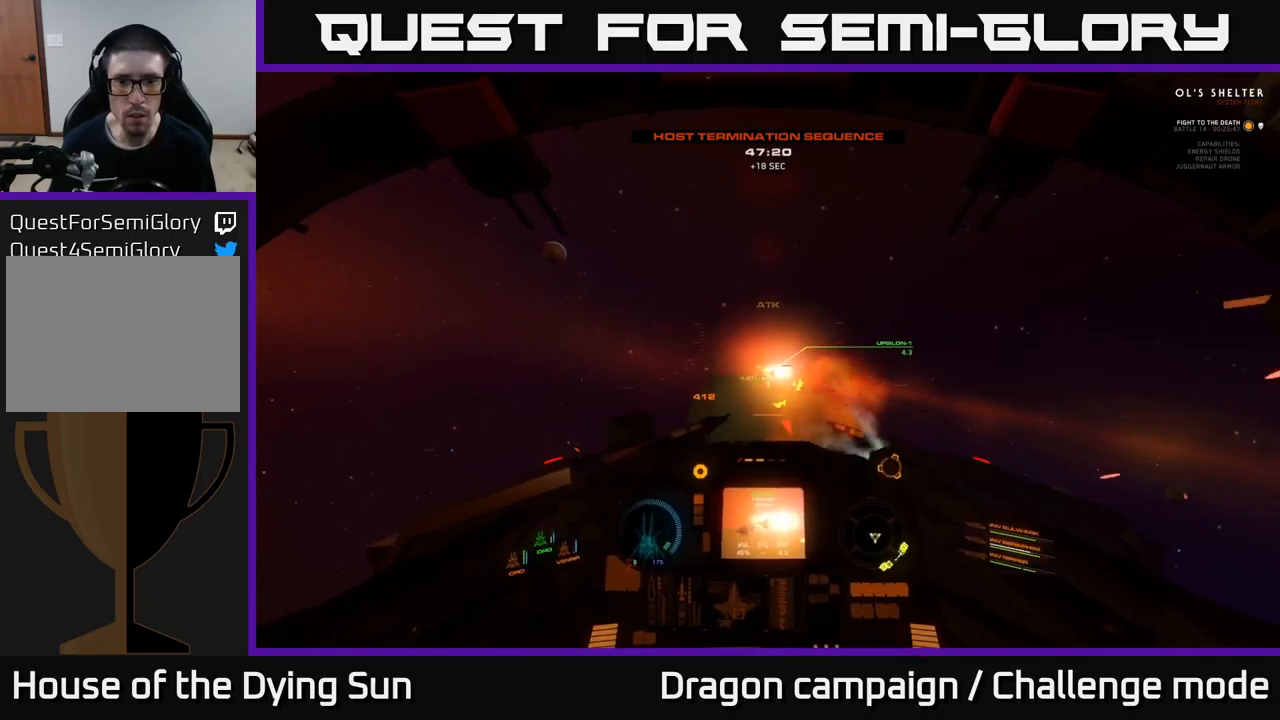
{"buttons": ["L2"], "left_stick": "center", "right_stick": "center", "events": [[300, "L2", "up"], [350, "right_stick", "up"], [400, "L2", "down"], [483, "right_stick", "center"]]}
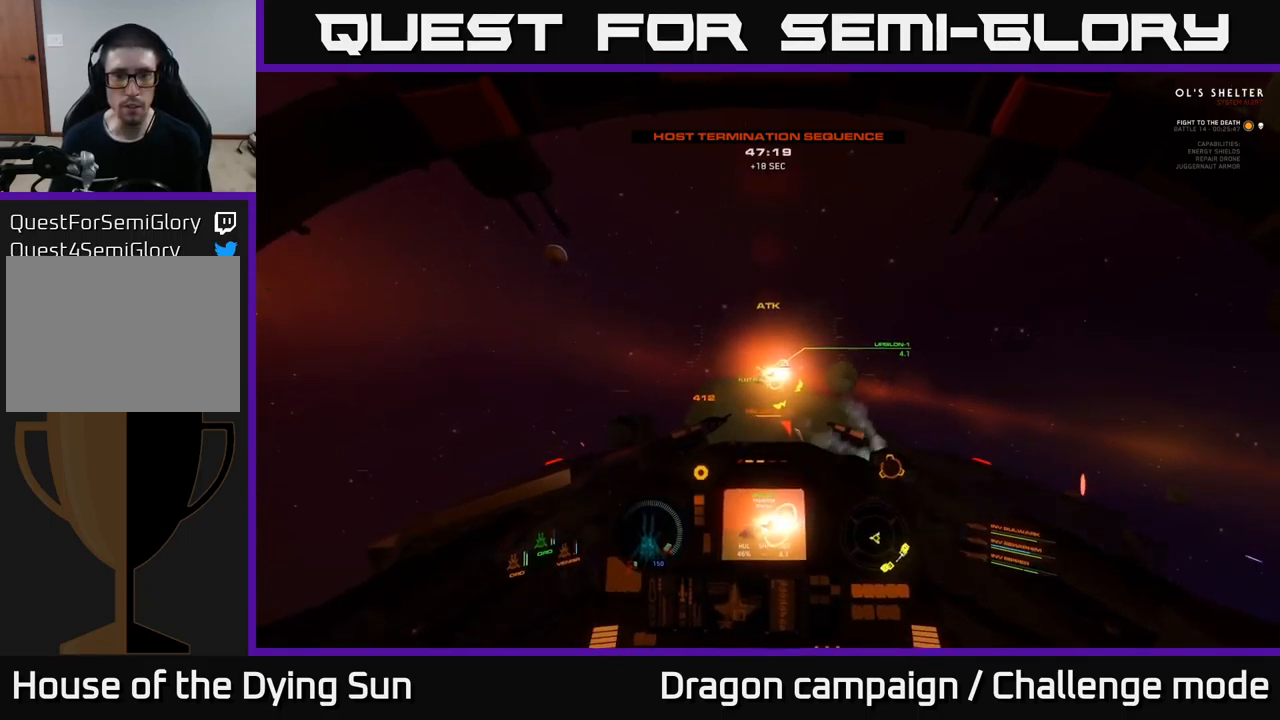
{"buttons": ["L2"], "left_stick": "center", "right_stick": "center", "events": []}
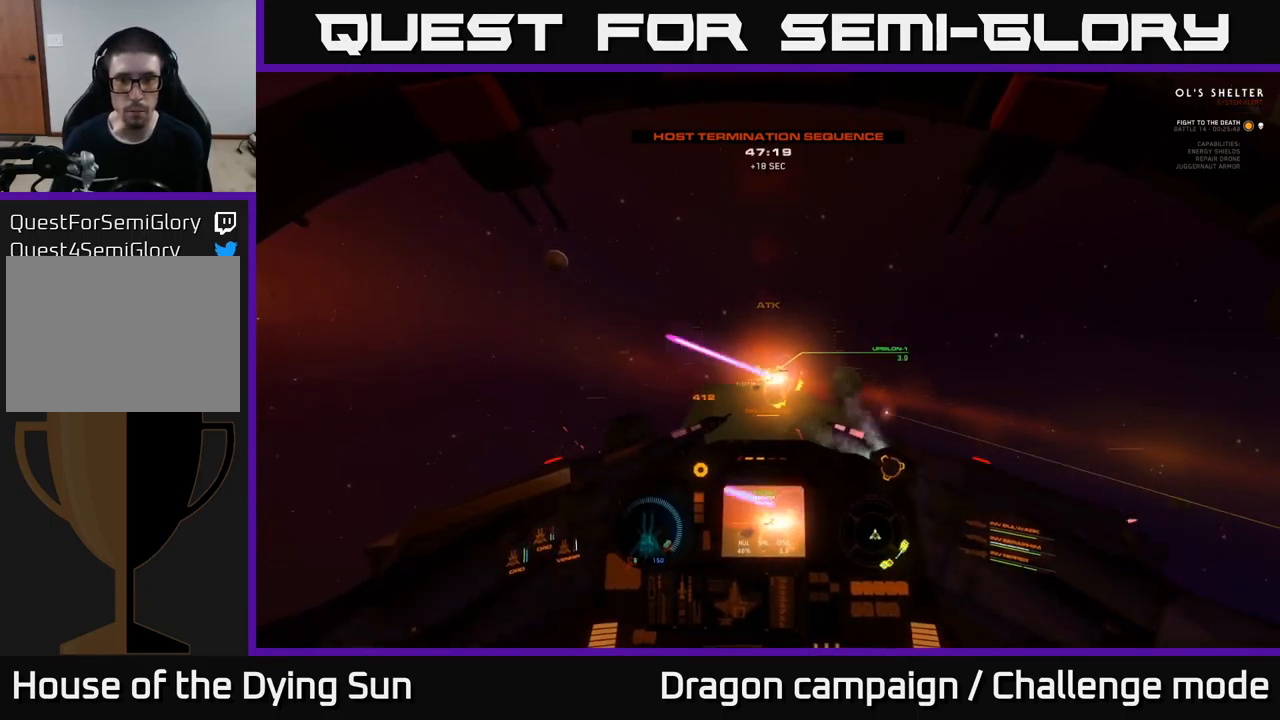
{"buttons": ["L2"], "left_stick": "center", "right_stick": "center", "events": []}
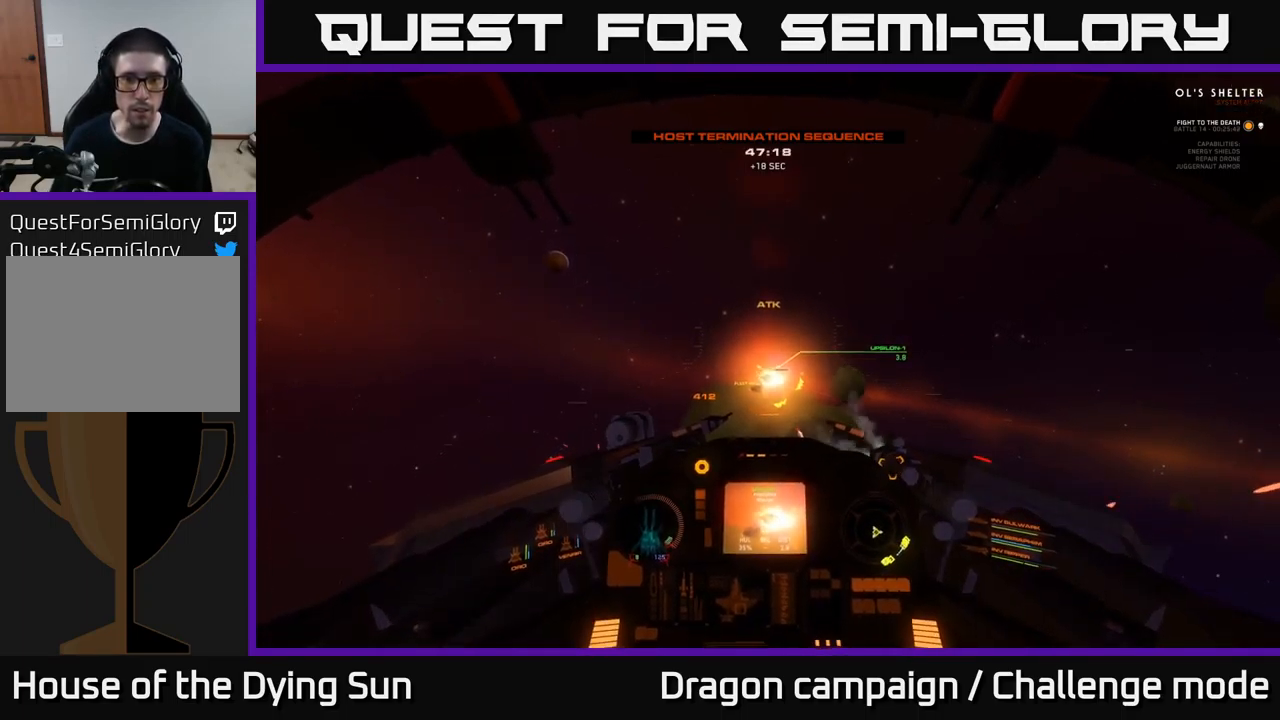
{"buttons": ["L2"], "left_stick": "center", "right_stick": "center", "events": [[283, "right_stick", "up-left"], [450, "right_stick", "center"]]}